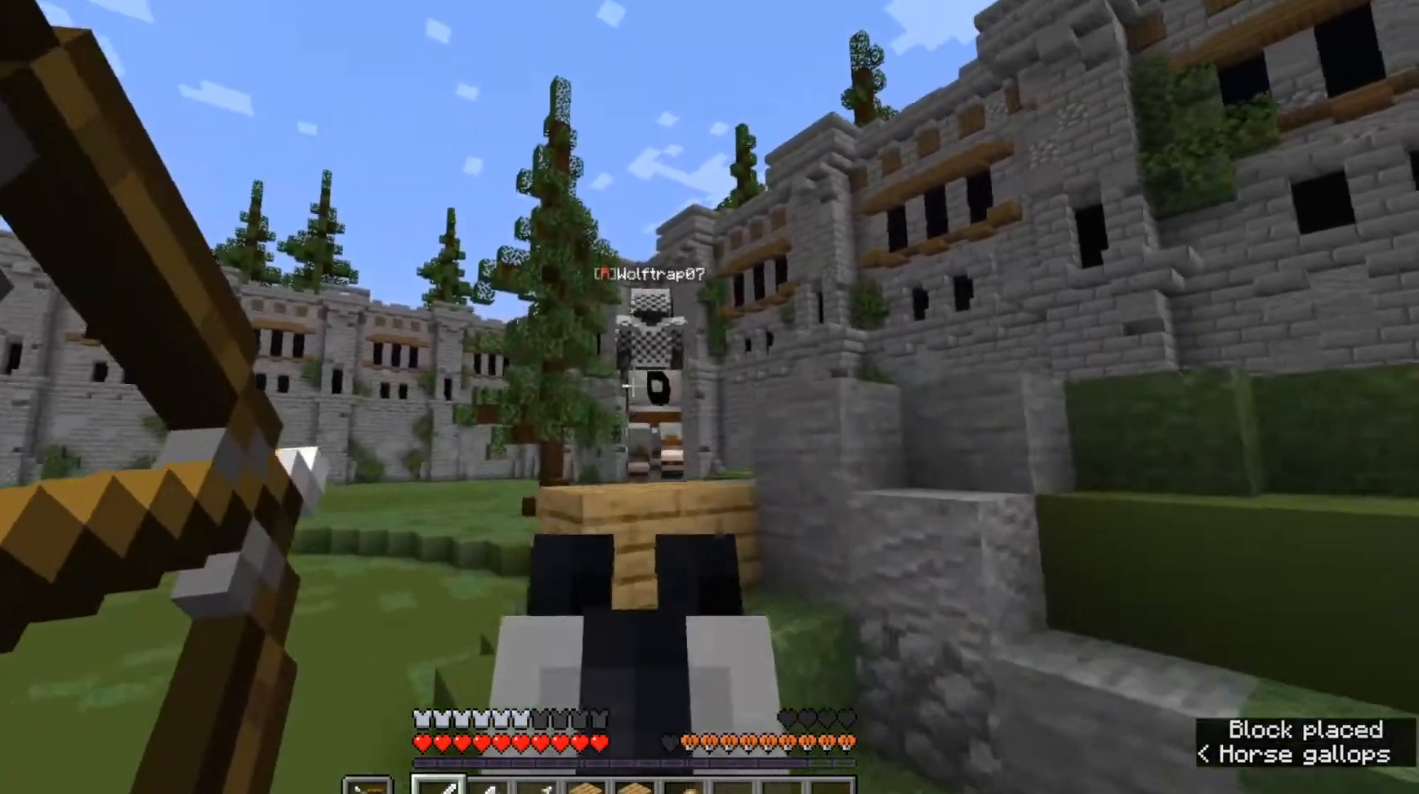
Gameplay with keyboard and mouse; each line is a JSON object with the keys and mouse buttons held at the frame after it. "events" lists presses ("down") and releases ("up") of "a", "d", "s", "w", "mouse_left" and "mouse_right" between this image and that frame as [ms after this image, input, new state], when the widget could be followed in between. "mouse_left", "mouse_right" = the "left", "right" buttons of the "mouse" list. No other keys are recorded. Fast repeated clicks can show as one long hold. Mouse movement is not recorded.
{"keys": ["a", "w"], "mouse": [], "events": [[167, "mouse_right", "up"], [300, "a", "down"]]}
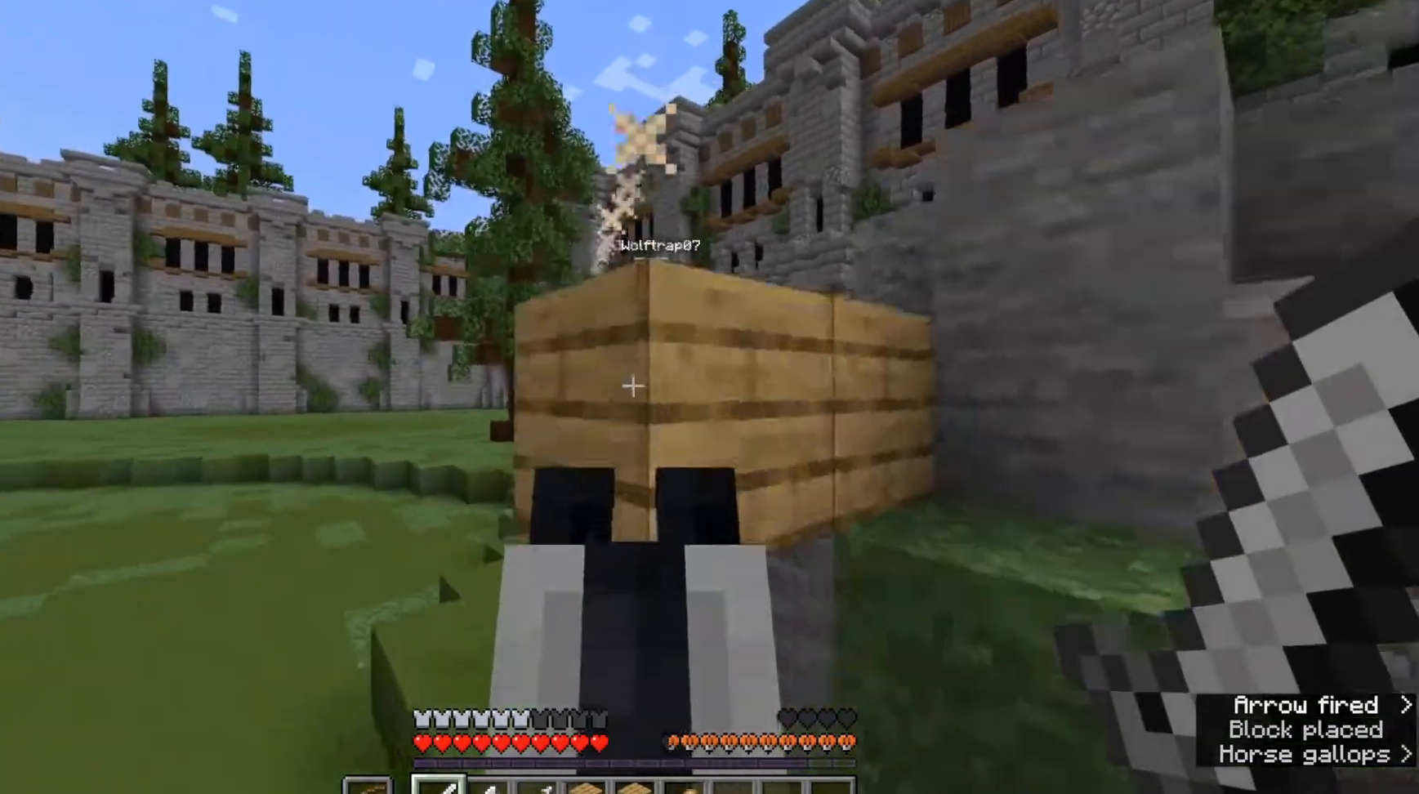
{"keys": ["w"], "mouse": ["right"], "events": [[167, "mouse_right", "down"], [433, "a", "up"]]}
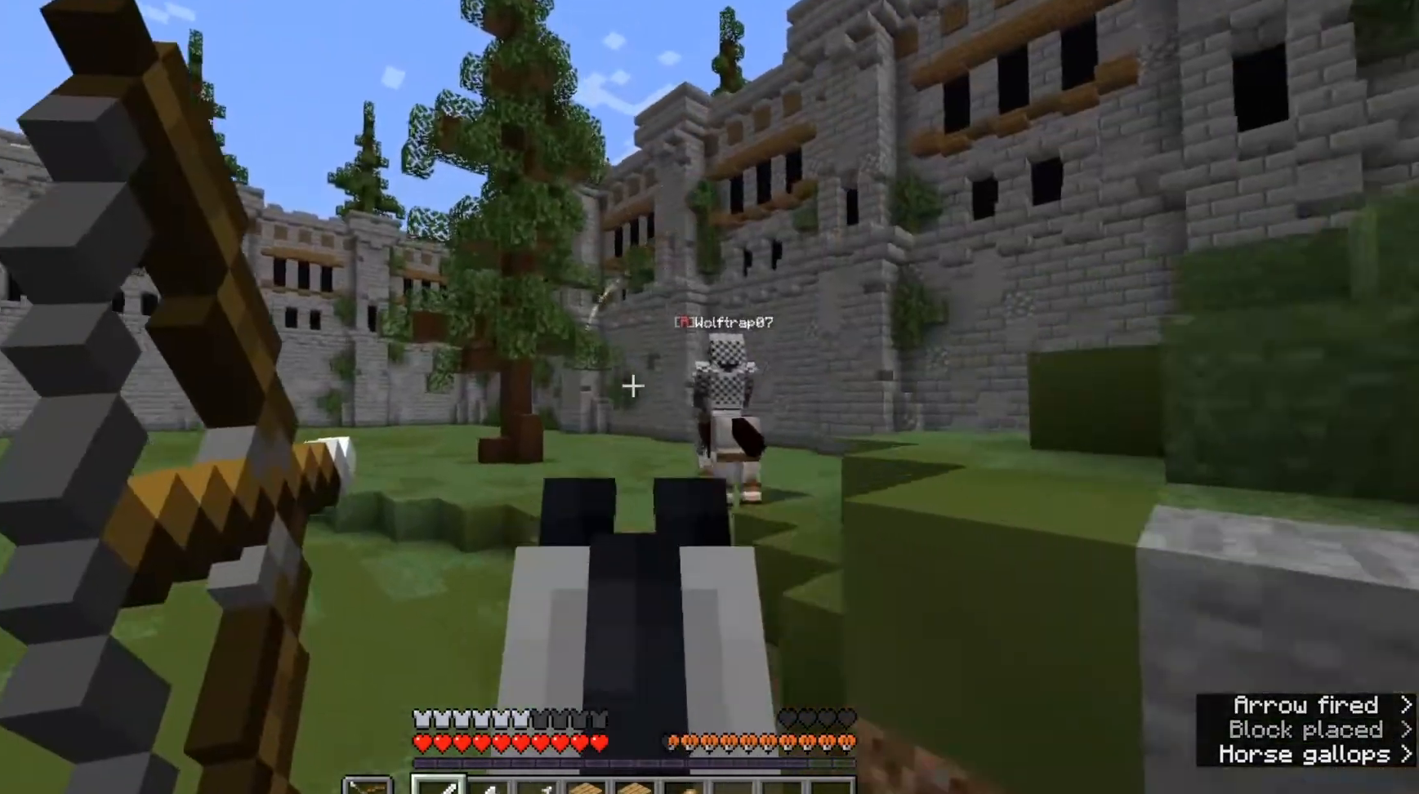
{"keys": ["w"], "mouse": ["right"], "events": []}
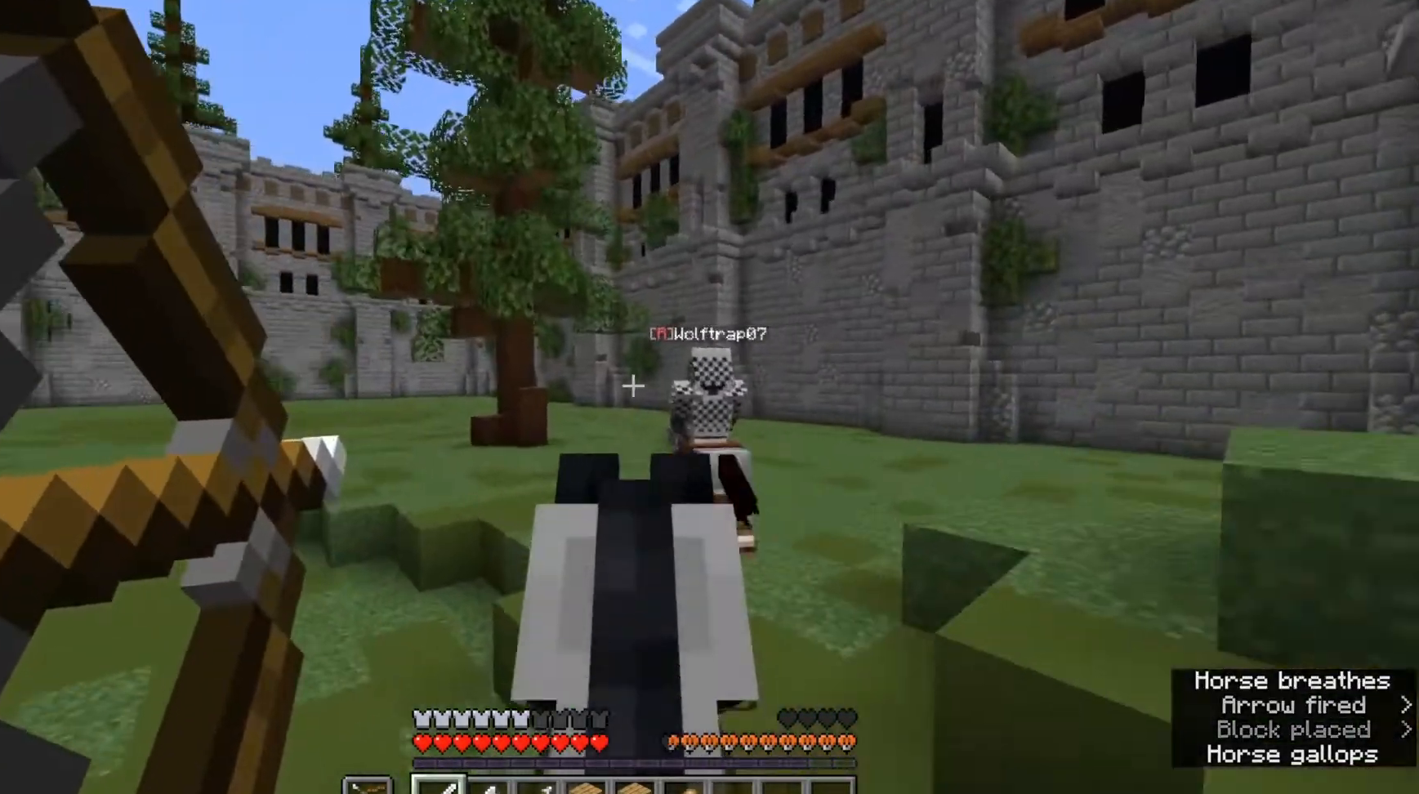
{"keys": ["w"], "mouse": ["right"], "events": [[33, "mouse_right", "up"], [367, "mouse_right", "down"]]}
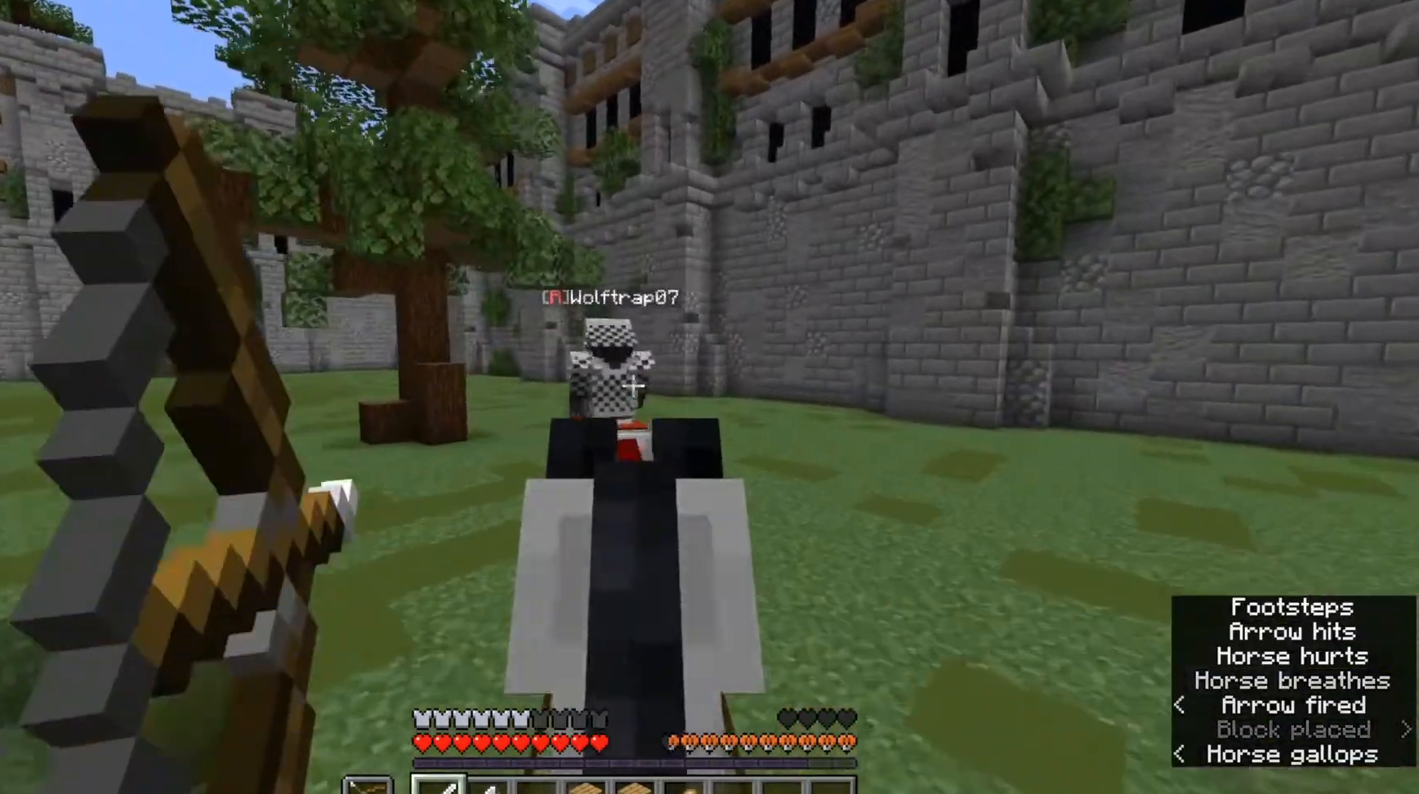
{"keys": ["w"], "mouse": ["right"], "events": []}
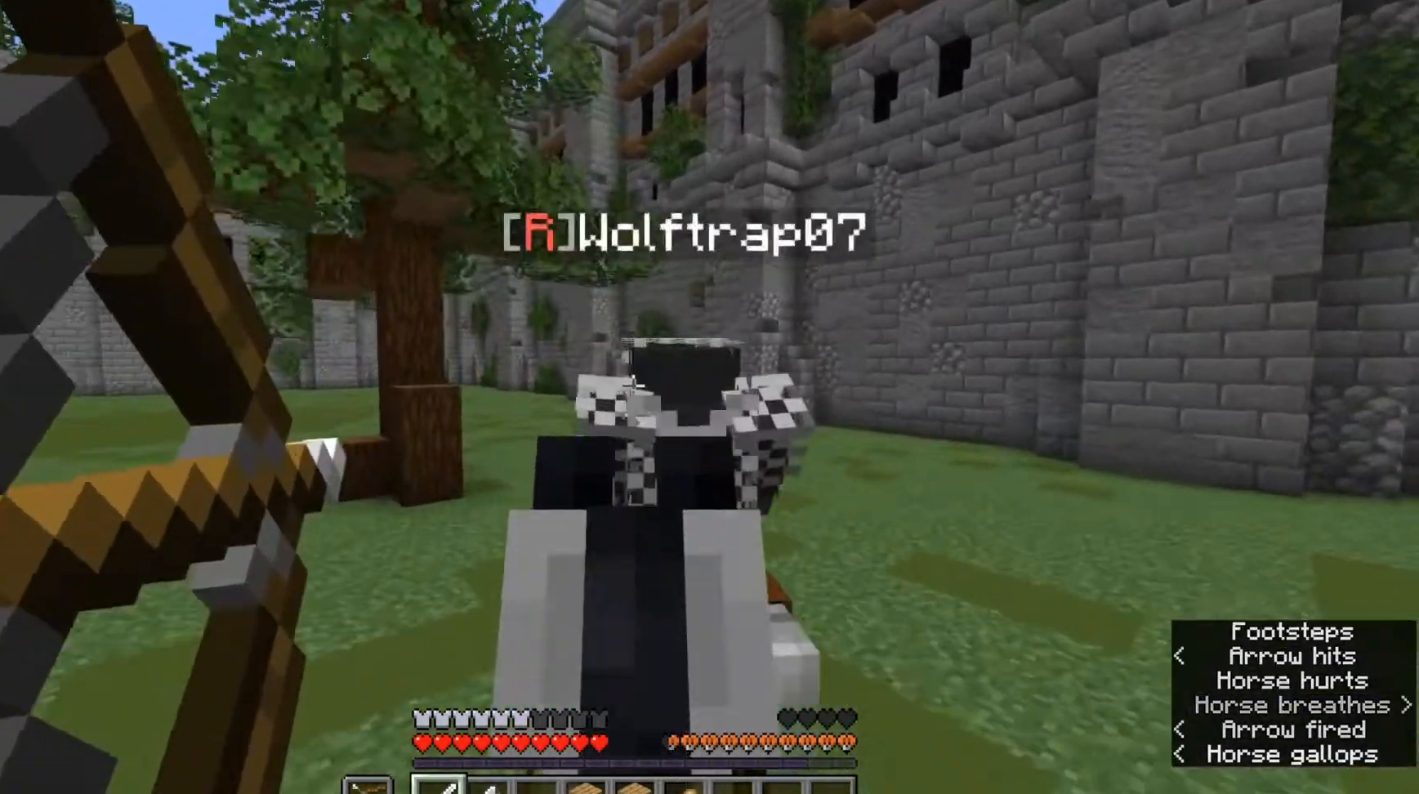
{"keys": ["s"], "mouse": [], "events": [[67, "w", "up"], [133, "mouse_right", "up"], [267, "s", "down"]]}
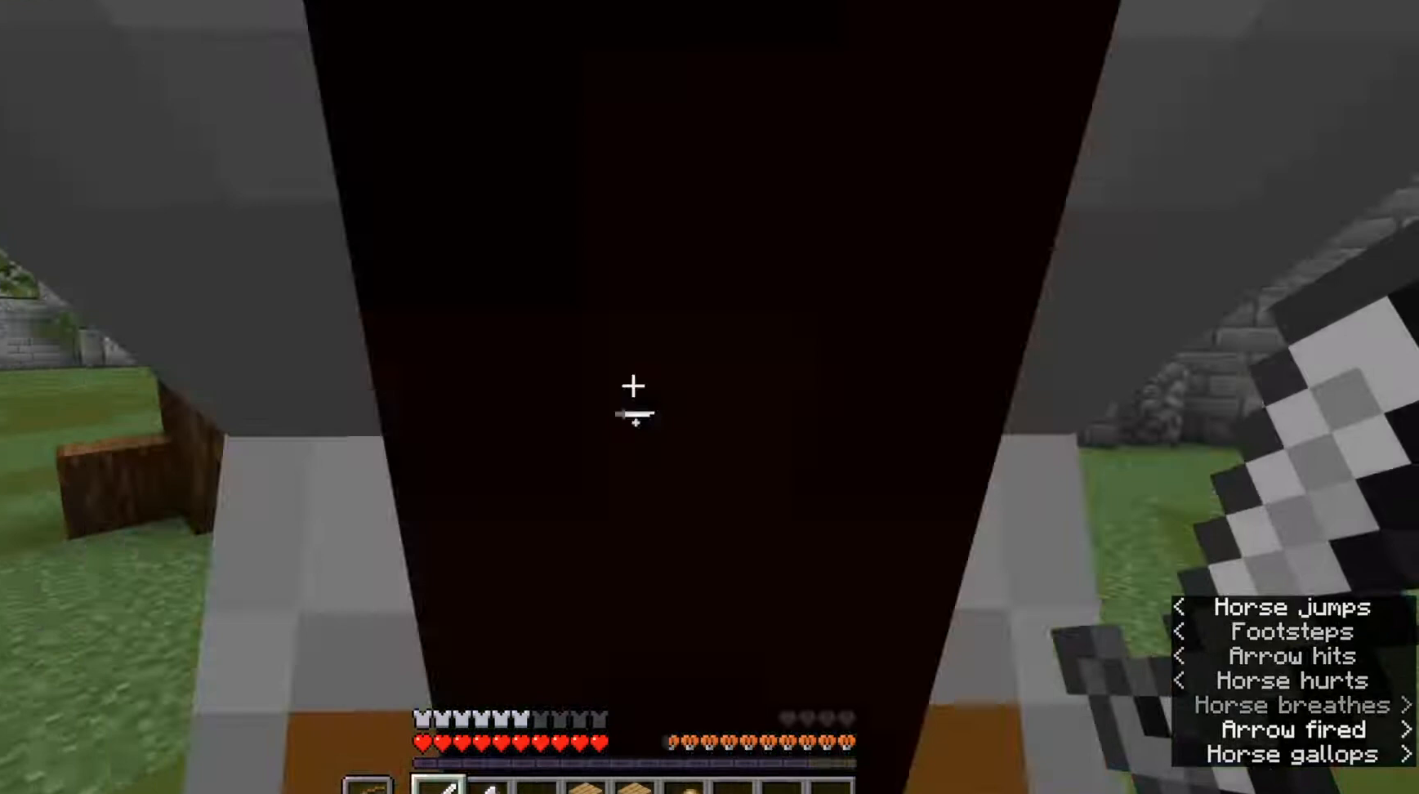
{"keys": ["a", "w"], "mouse": [], "events": [[100, "a", "down"], [200, "s", "up"], [367, "mouse_left", "down"], [367, "w", "down"], [500, "mouse_left", "up"]]}
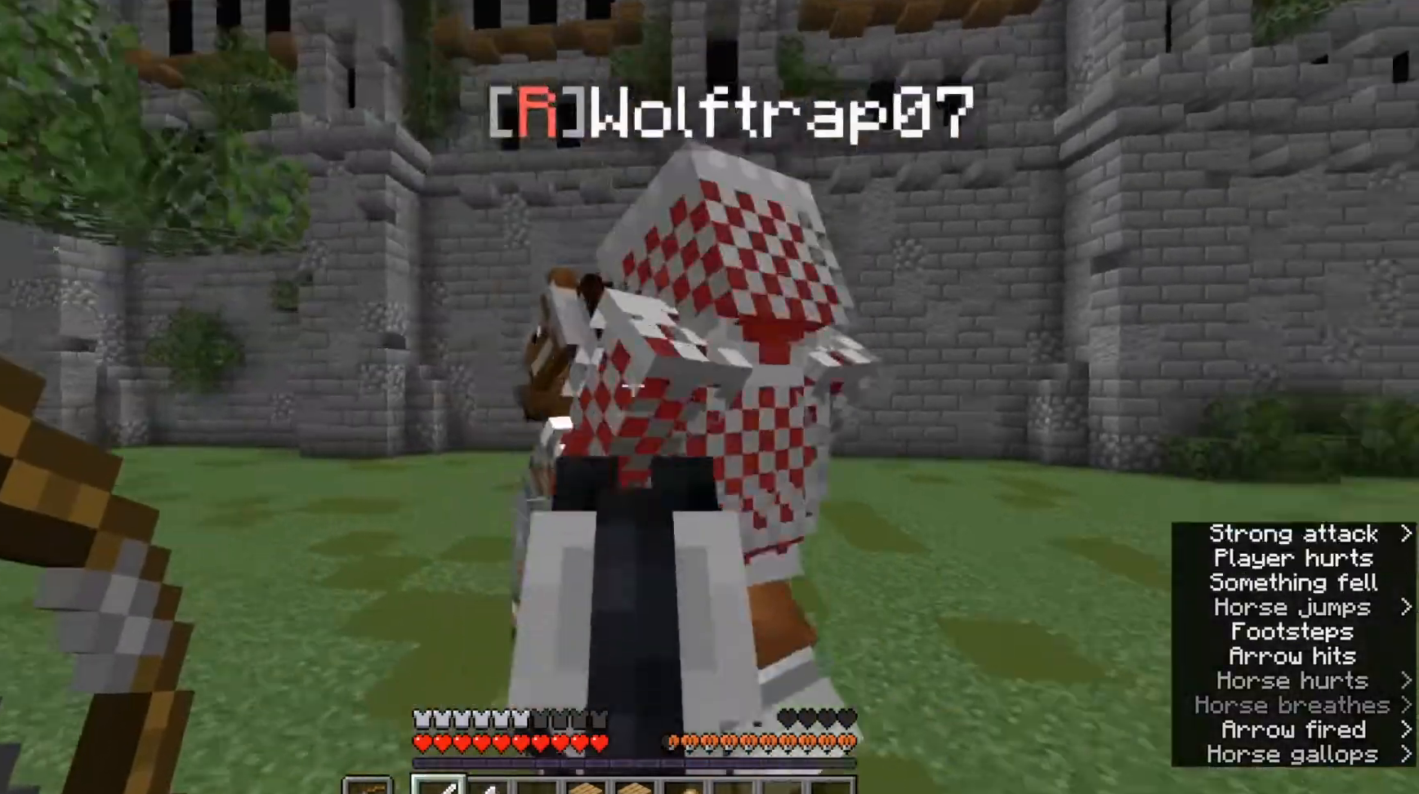
{"keys": ["a"], "mouse": ["left"], "events": [[433, "w", "up"], [500, "mouse_left", "down"]]}
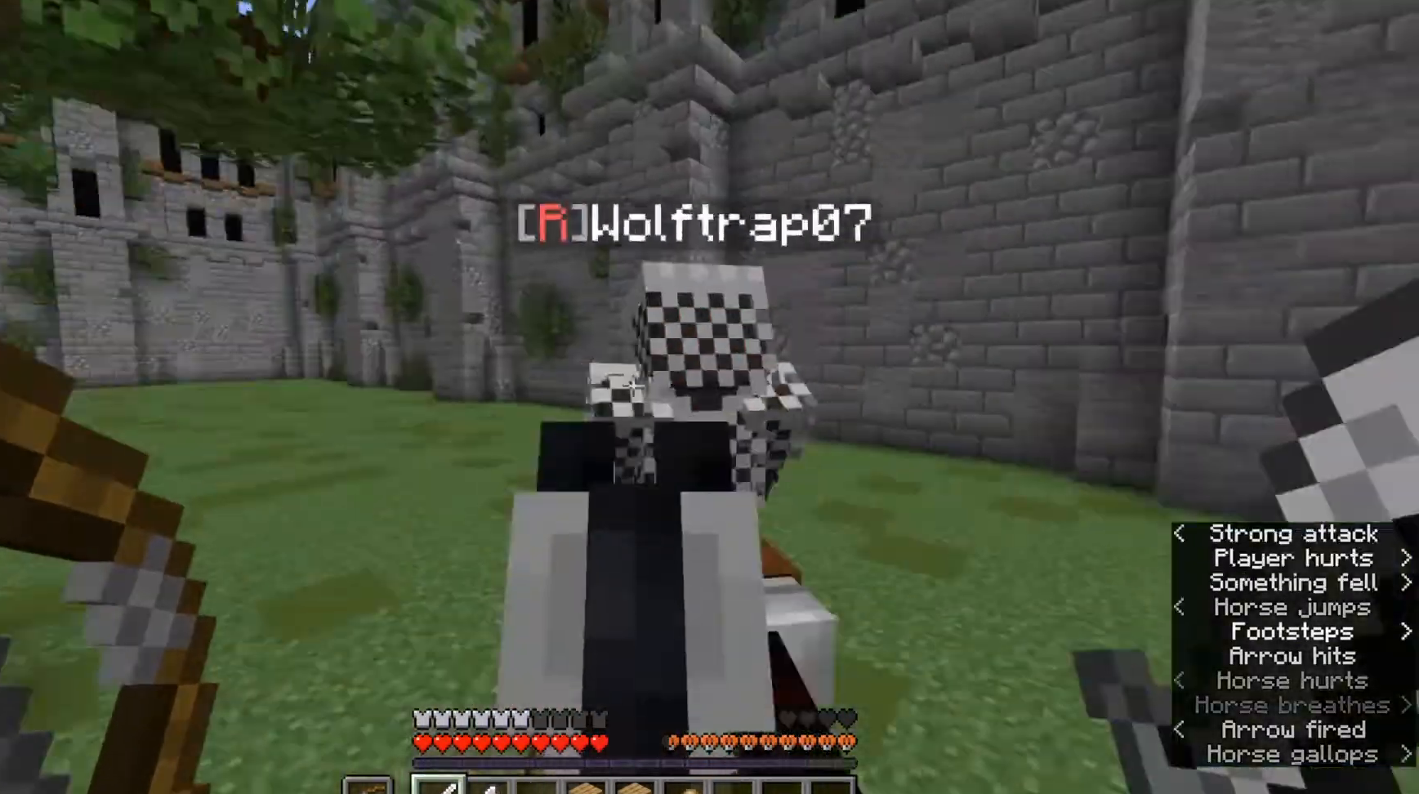
{"keys": ["a", "w"], "mouse": [], "events": [[67, "w", "down"], [133, "mouse_left", "up"]]}
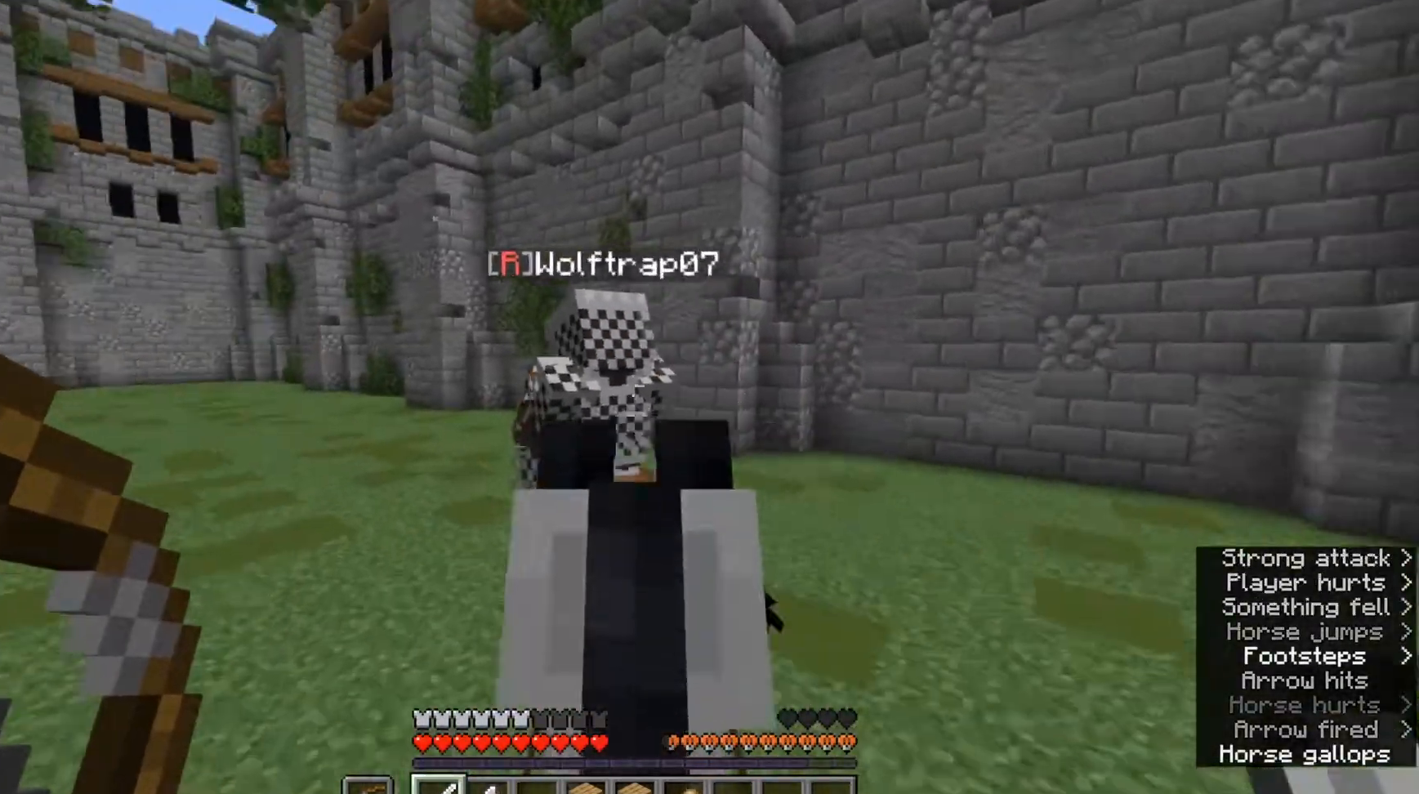
{"keys": ["a", "w"], "mouse": [], "events": [[200, "mouse_left", "down"], [300, "mouse_left", "up"]]}
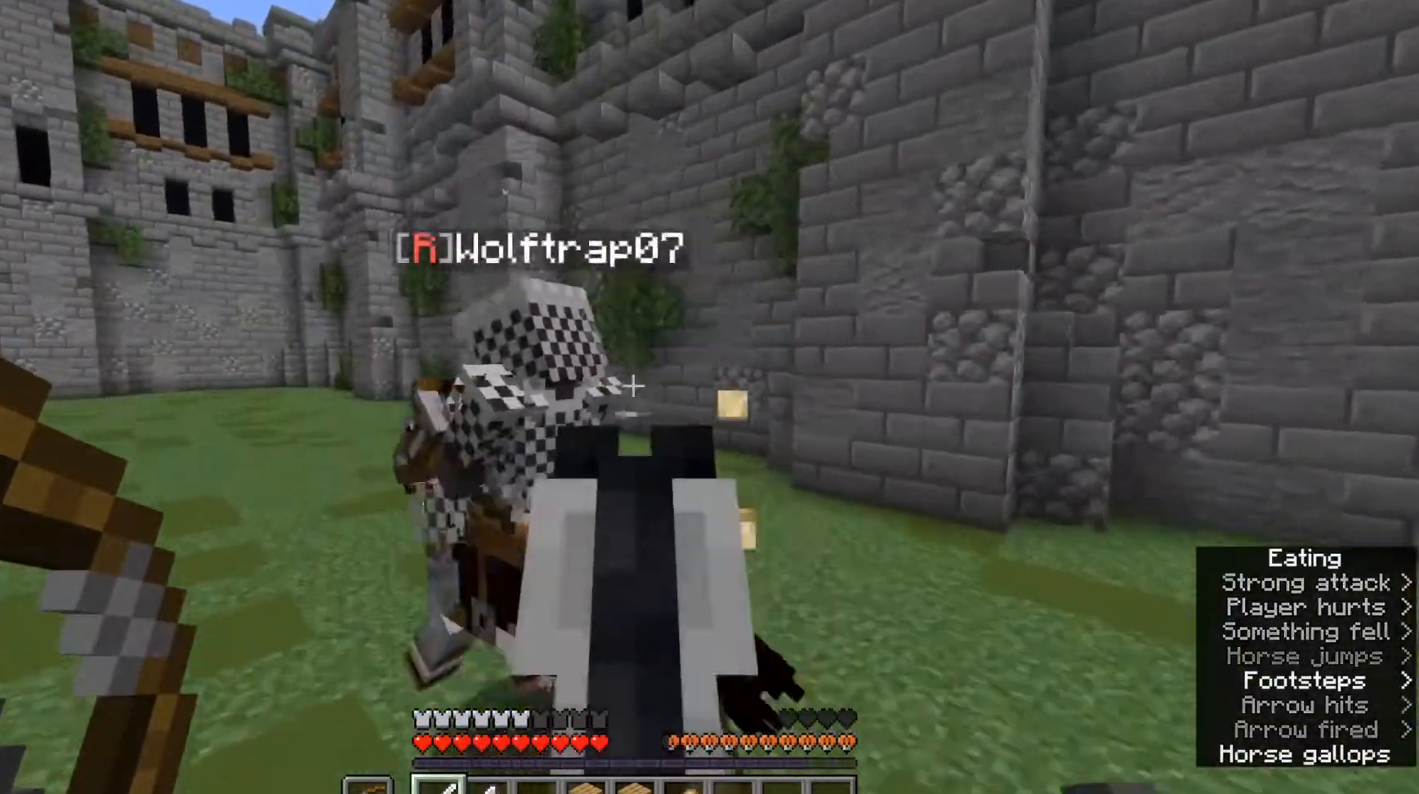
{"keys": ["a", "w"], "mouse": ["left"], "events": [[367, "mouse_left", "down"]]}
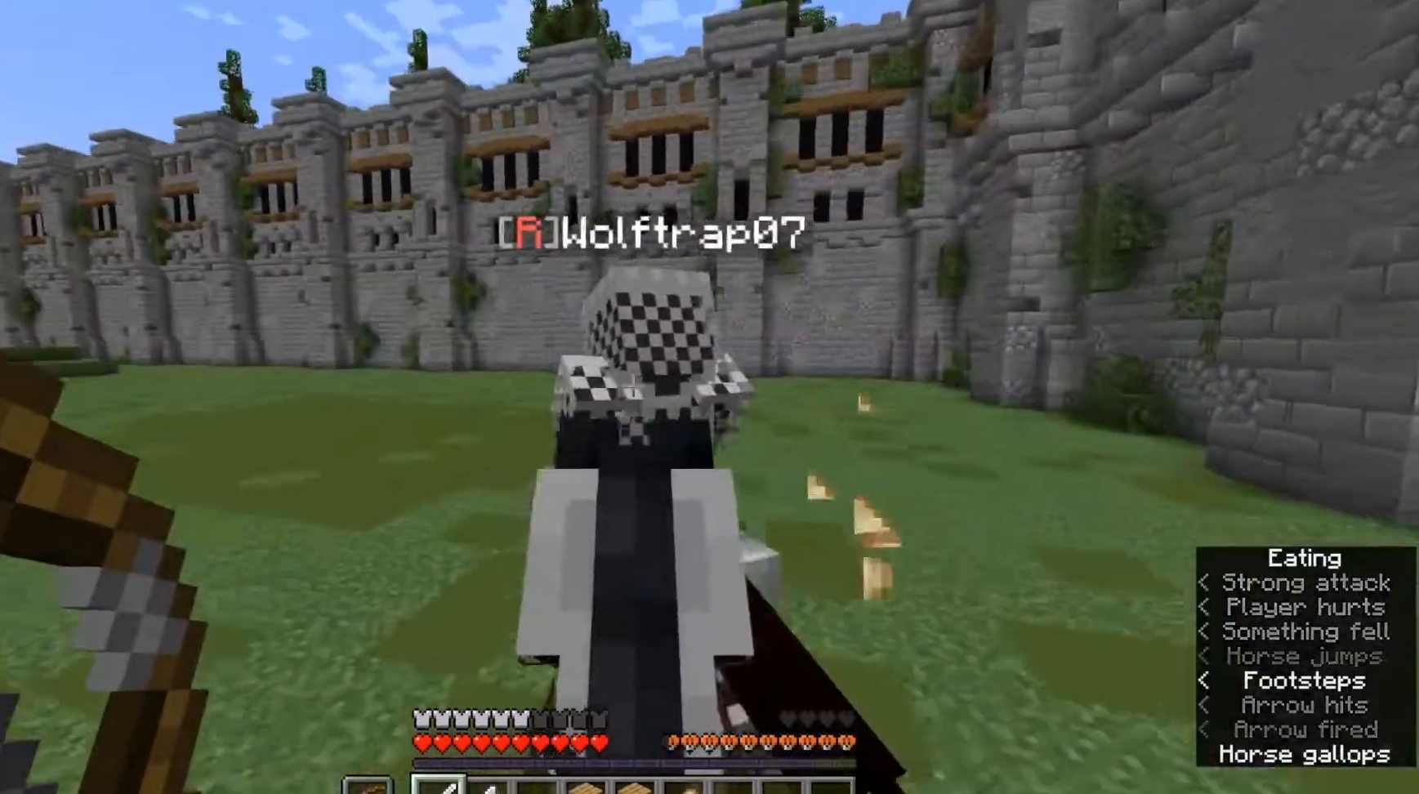
{"keys": ["w"], "mouse": [], "events": [[33, "mouse_left", "up"], [333, "a", "up"]]}
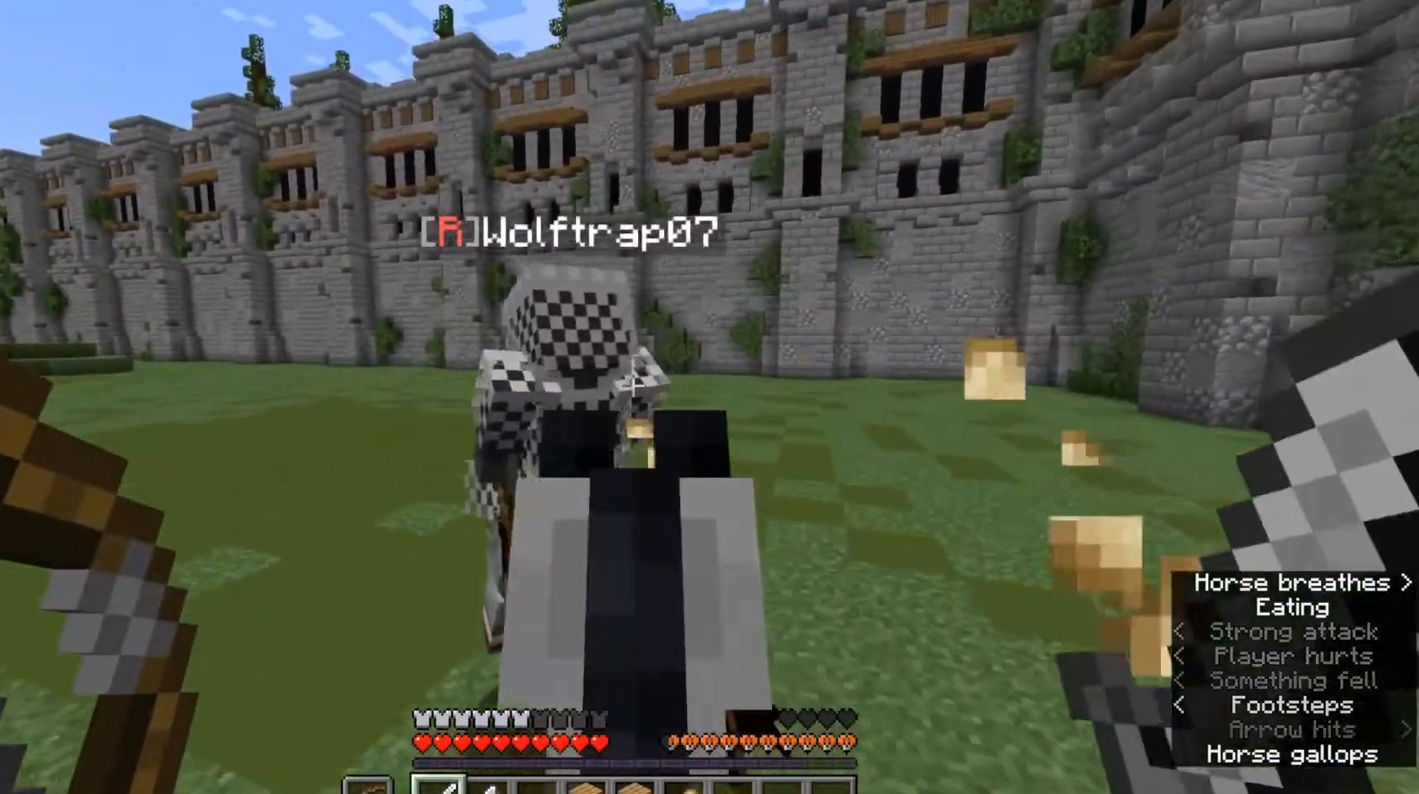
{"keys": ["a", "w"], "mouse": [], "events": [[167, "mouse_left", "down"], [267, "a", "down"], [267, "mouse_left", "up"]]}
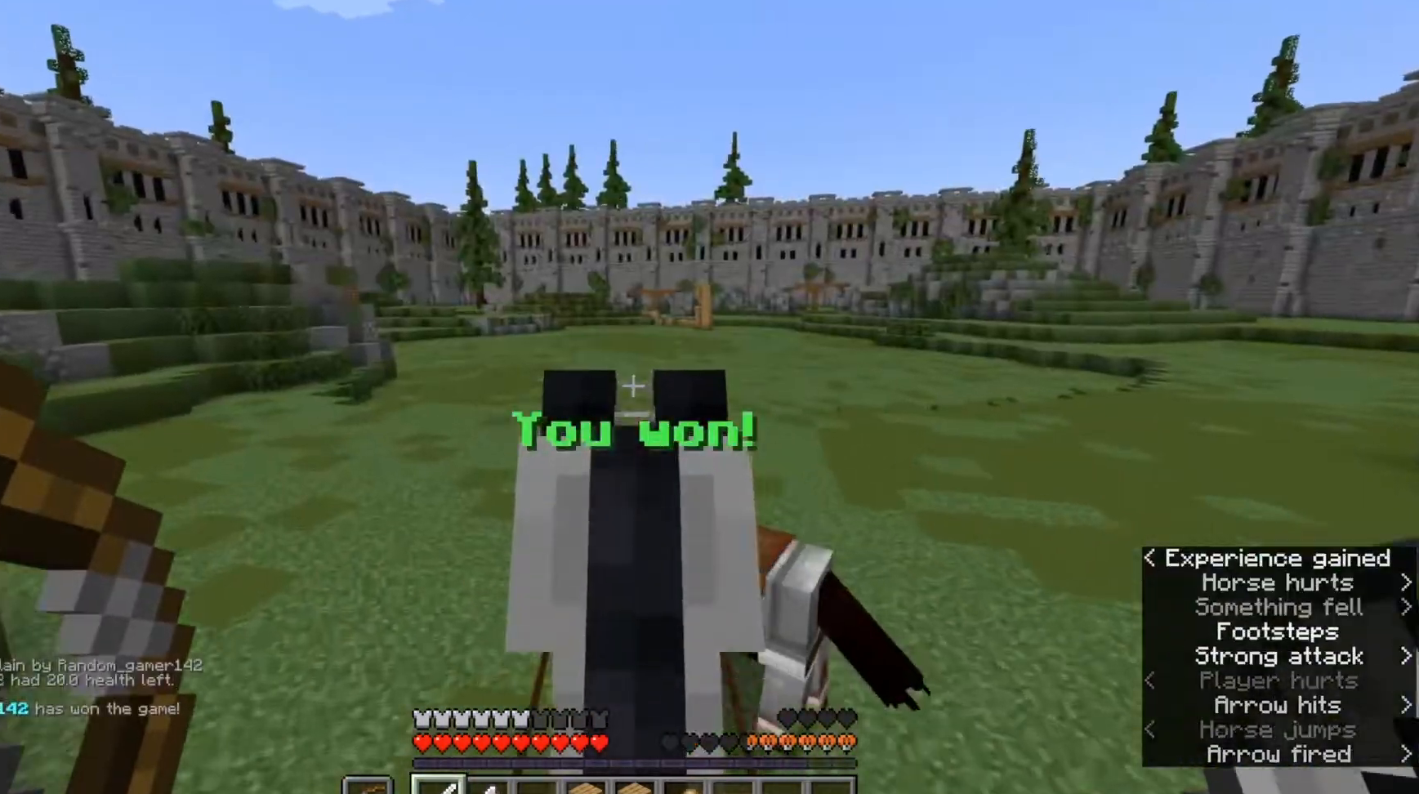
{"keys": ["w"], "mouse": [], "events": [[167, "a", "up"]]}
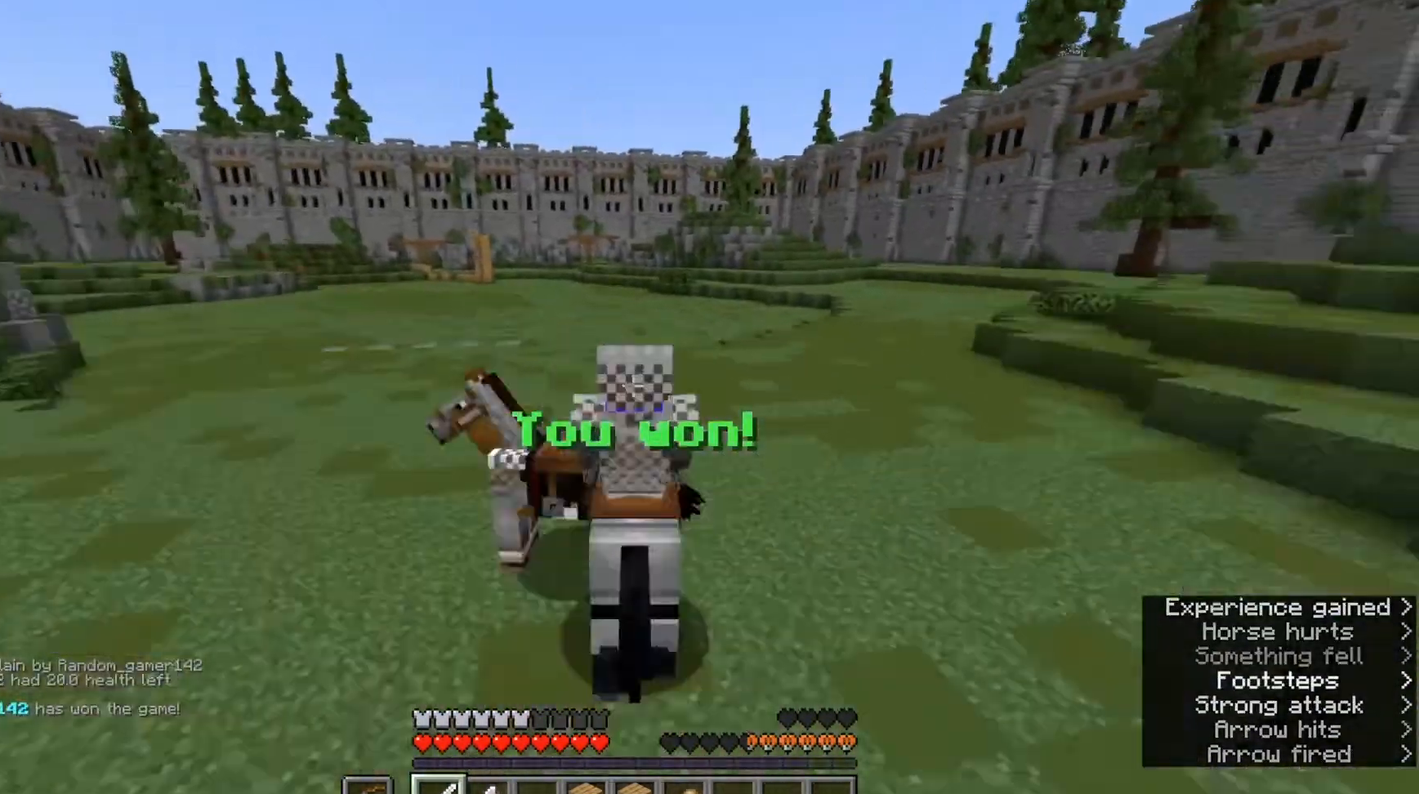
{"keys": ["w"], "mouse": [], "events": []}
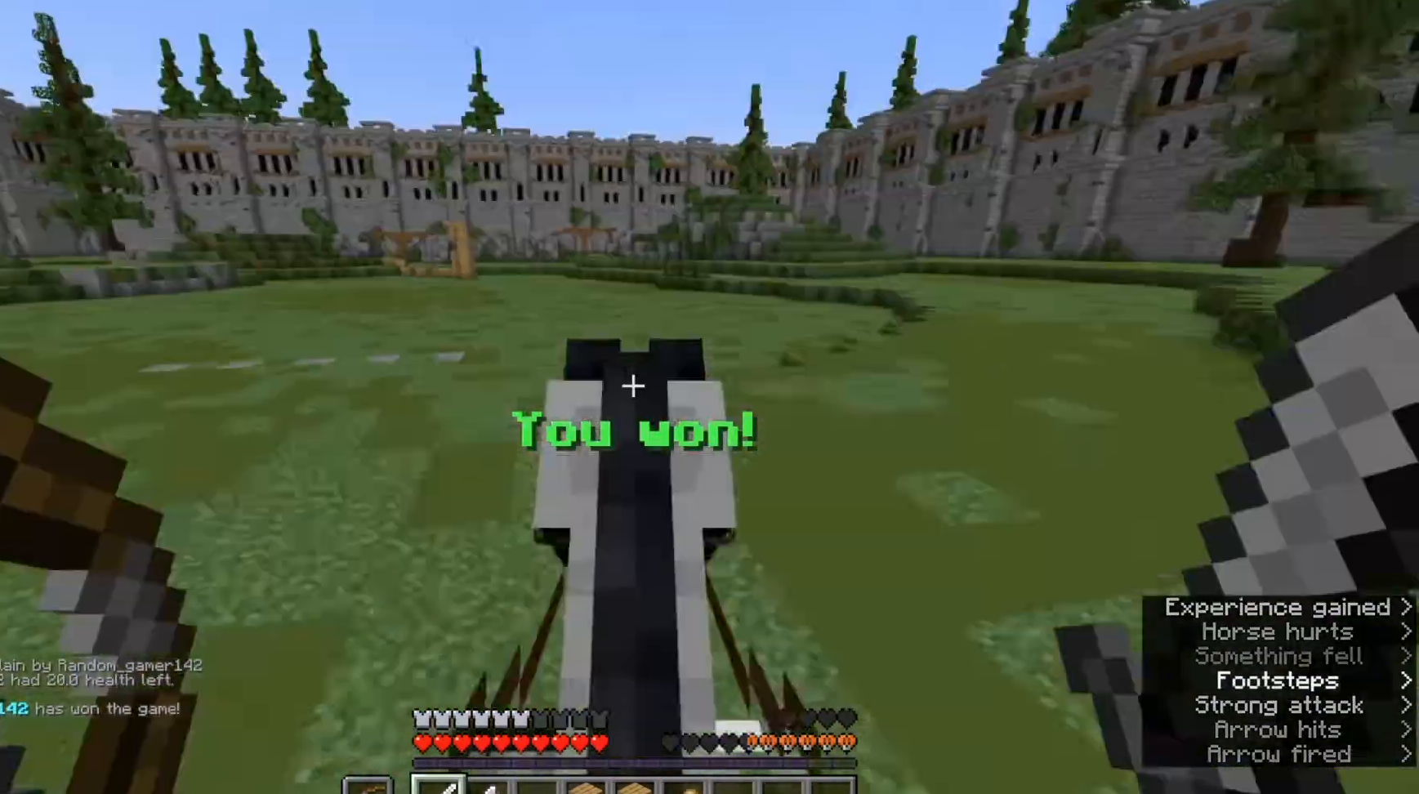
{"keys": ["w"], "mouse": [], "events": []}
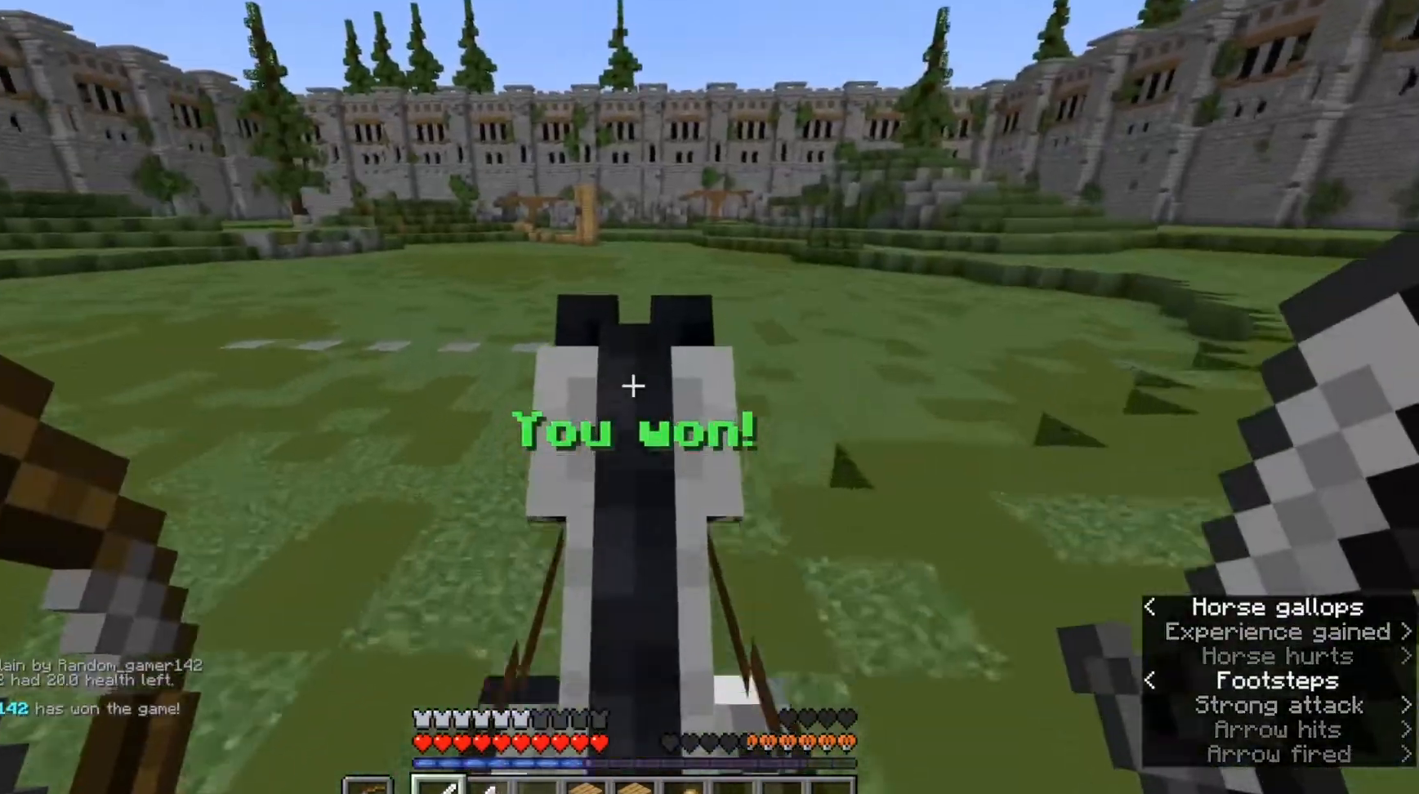
{"keys": ["w"], "mouse": [], "events": []}
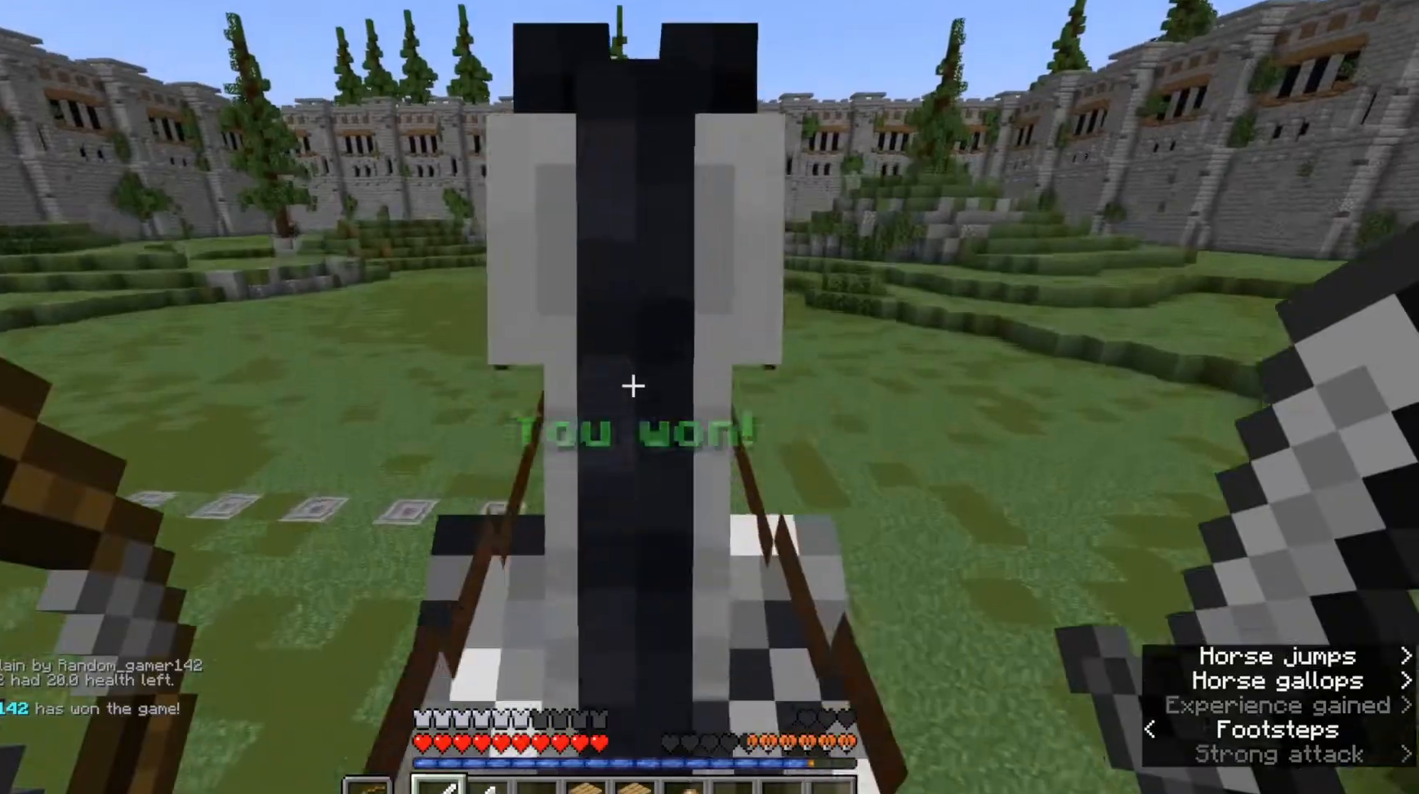
{"keys": ["w"], "mouse": [], "events": []}
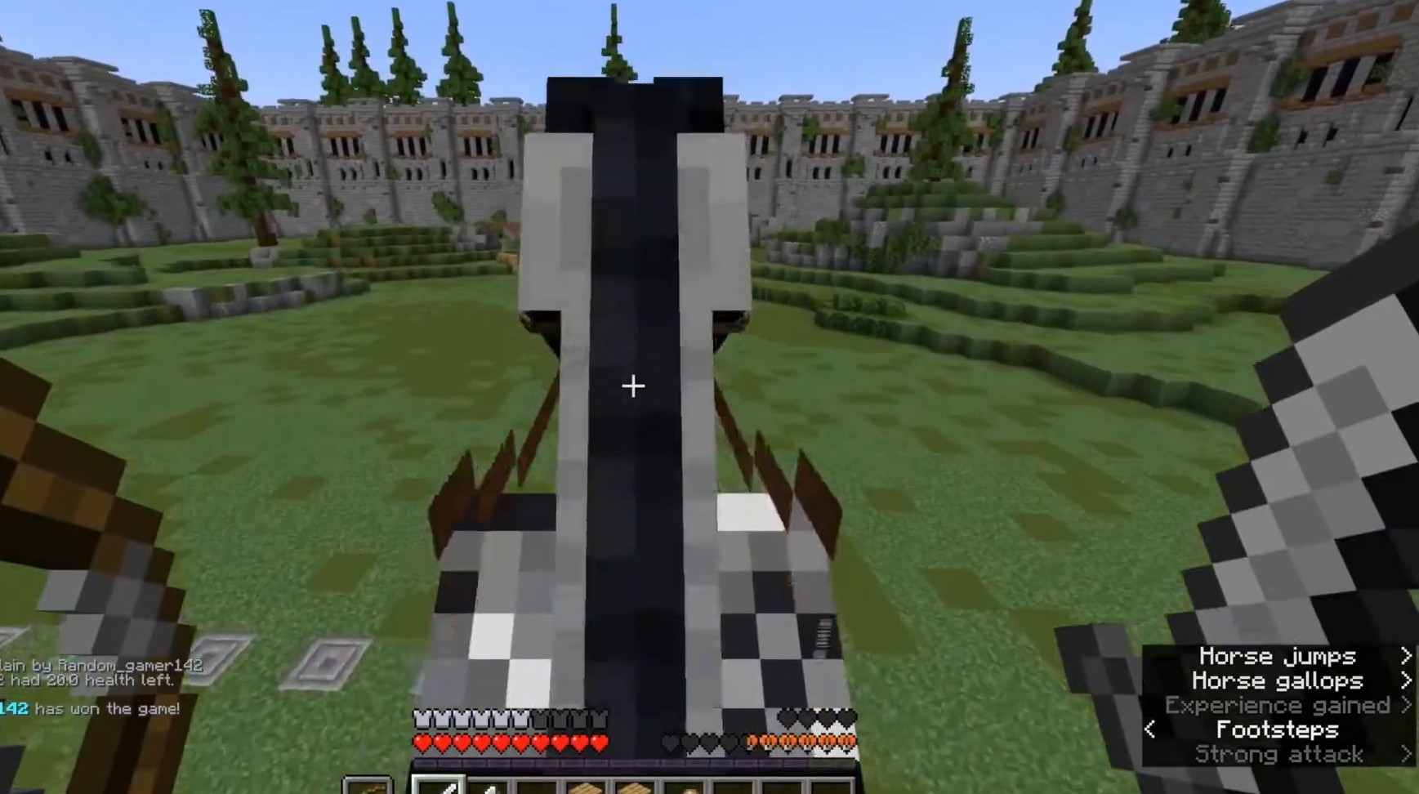
{"keys": ["w"], "mouse": []}
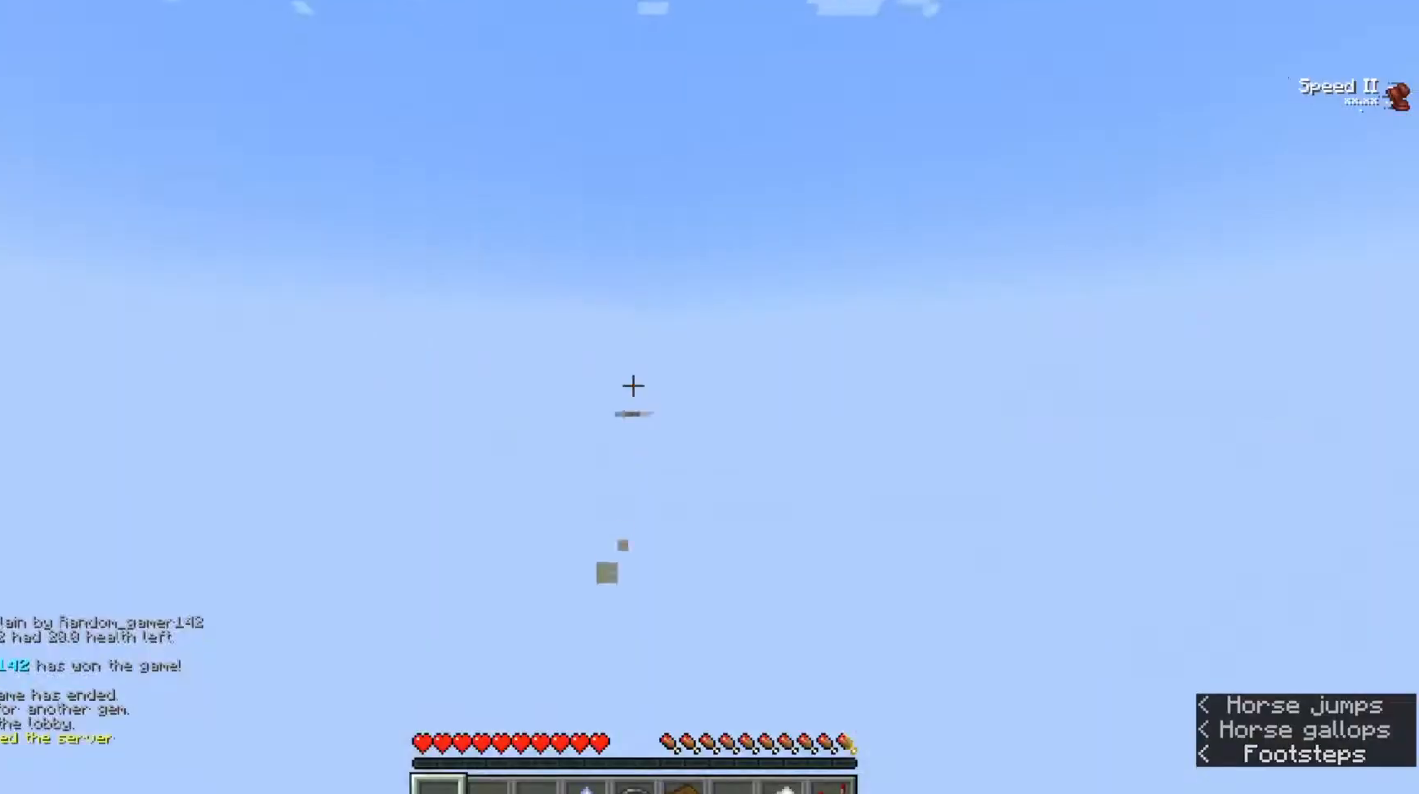
{"keys": ["w"], "mouse": [], "events": []}
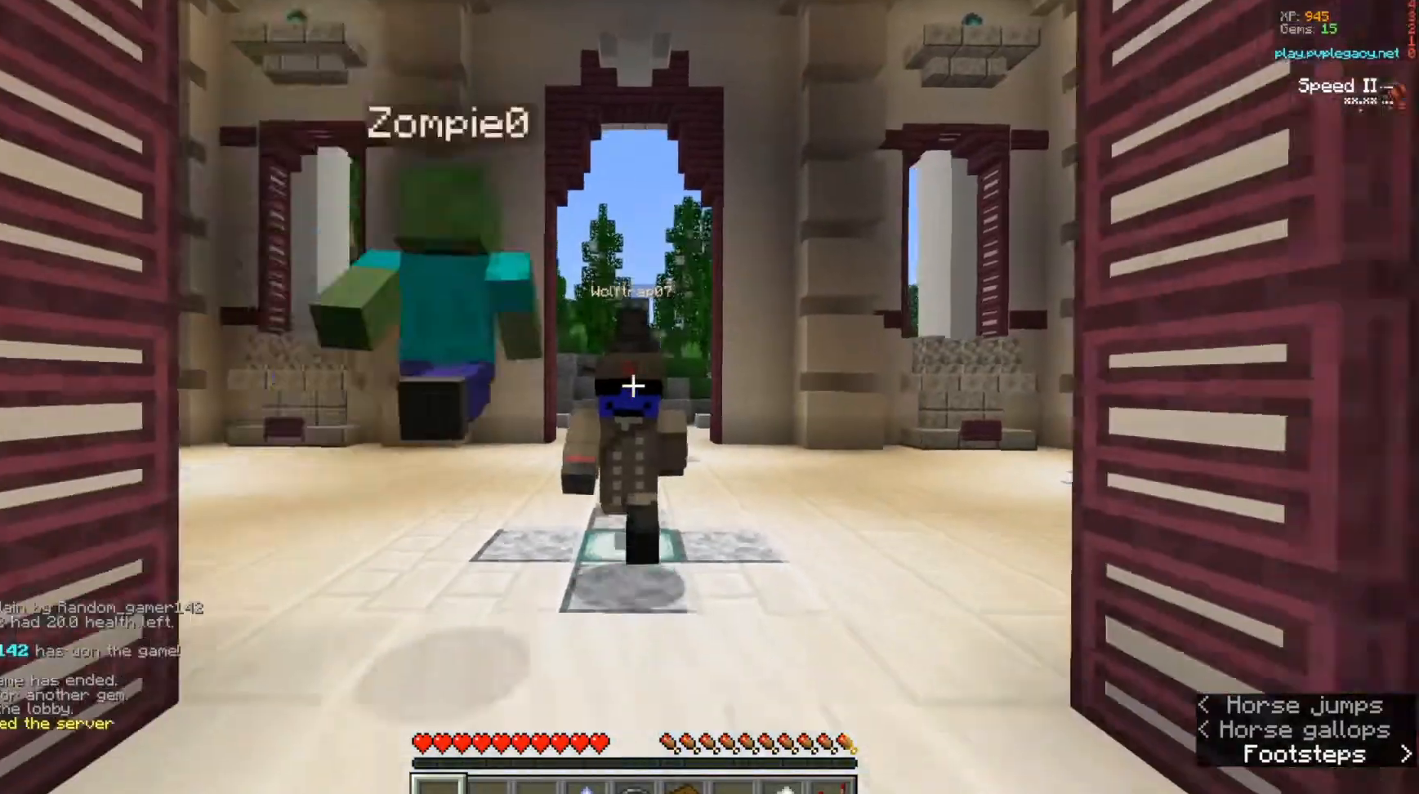
{"keys": ["w"], "mouse": [], "events": []}
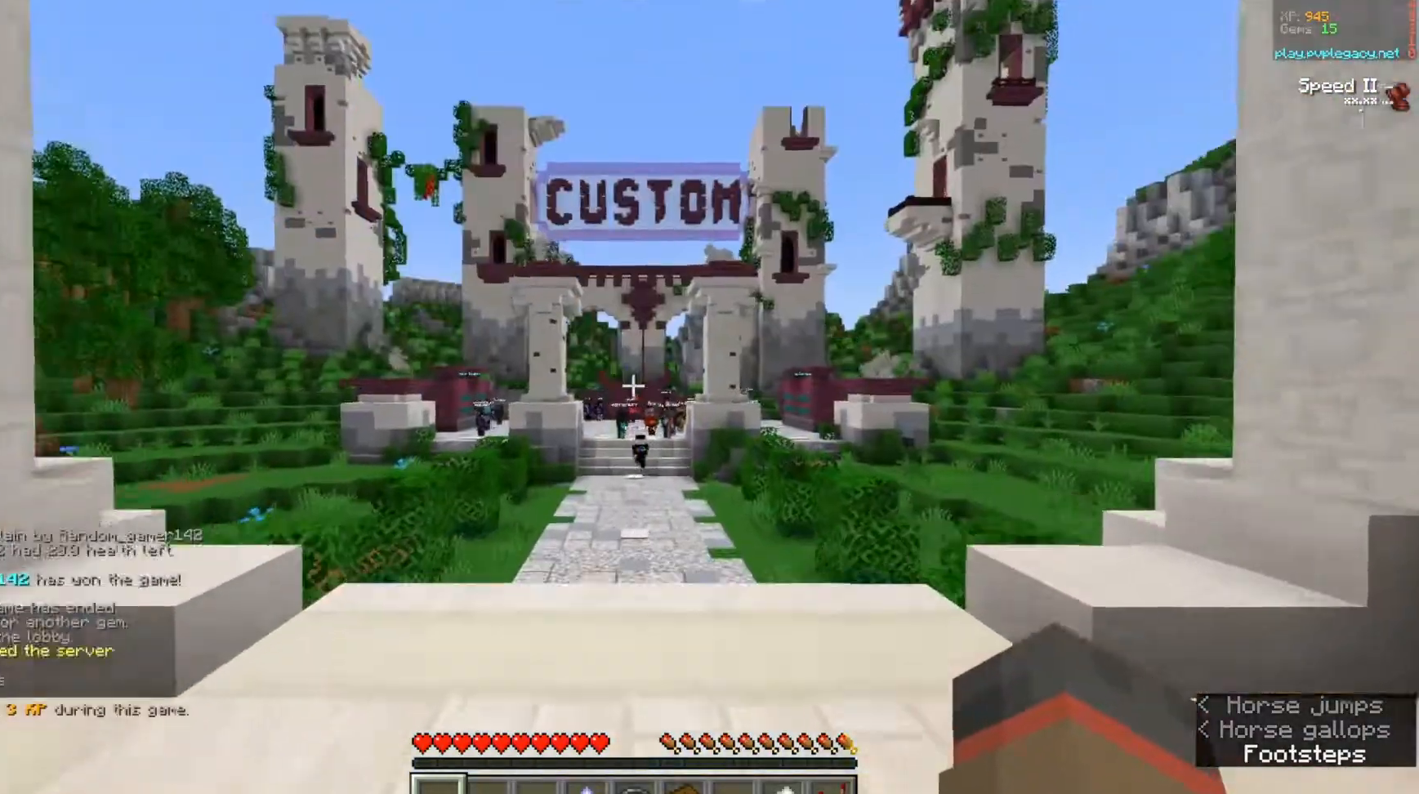
{"keys": [], "mouse": [], "events": [[333, "w", "up"]]}
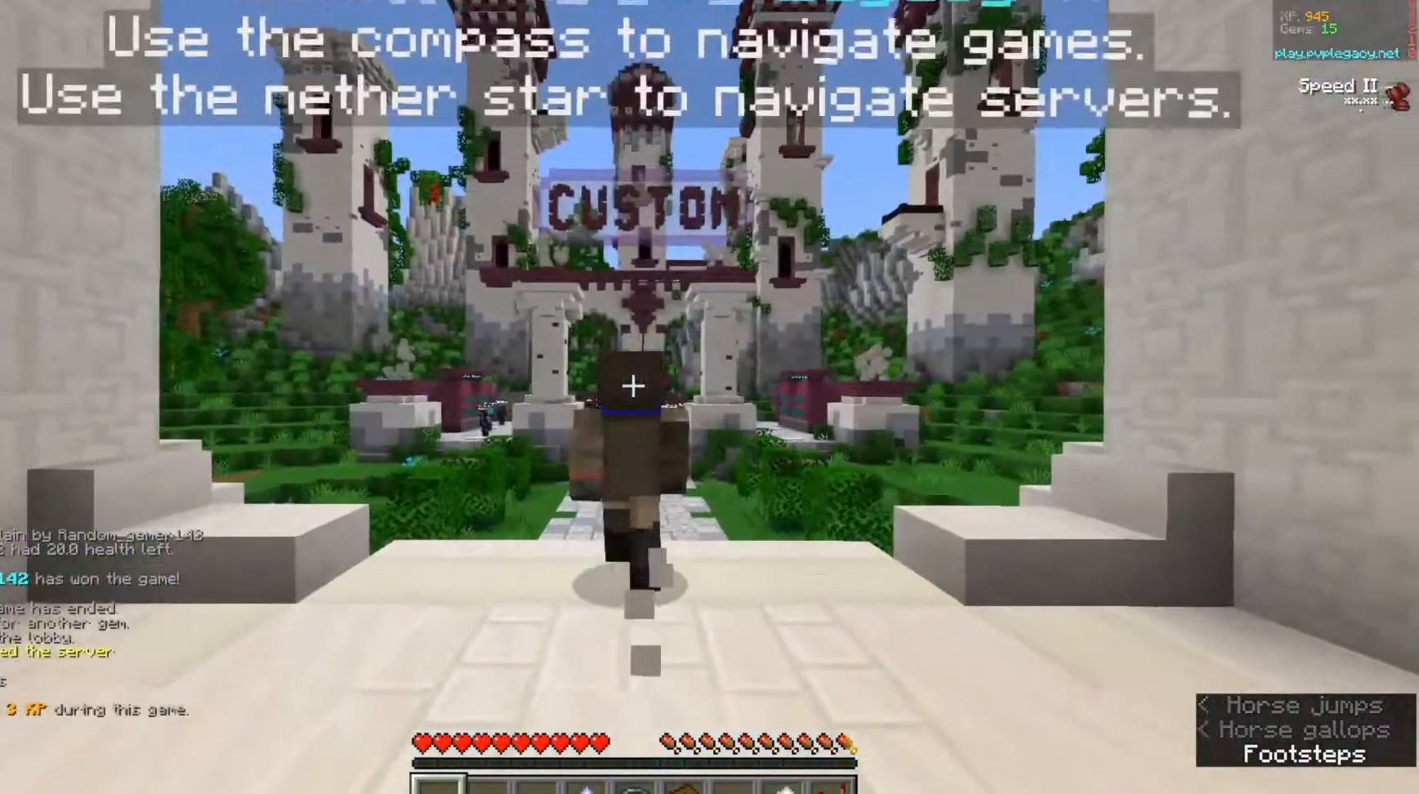
{"keys": [], "mouse": [], "events": []}
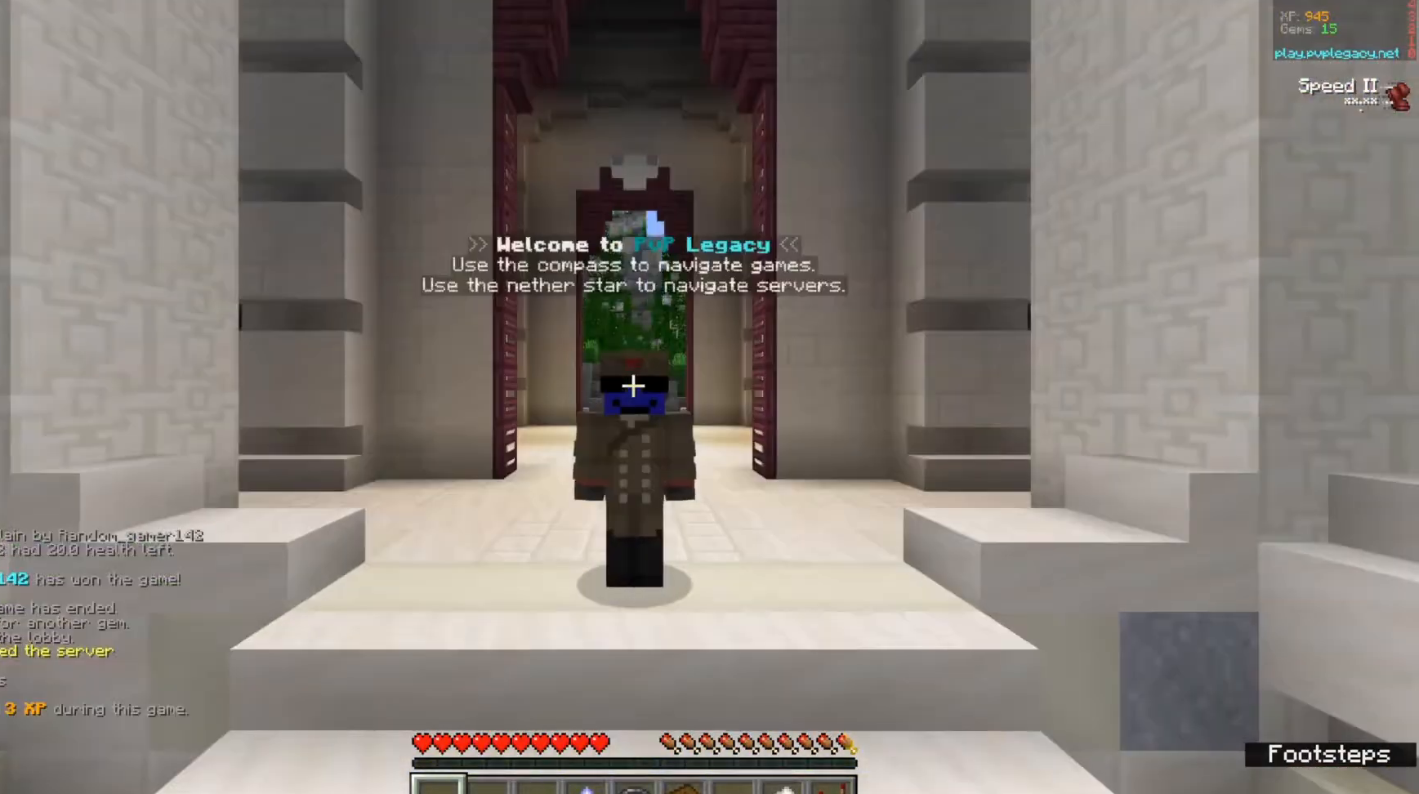
{"keys": [], "mouse": [], "events": []}
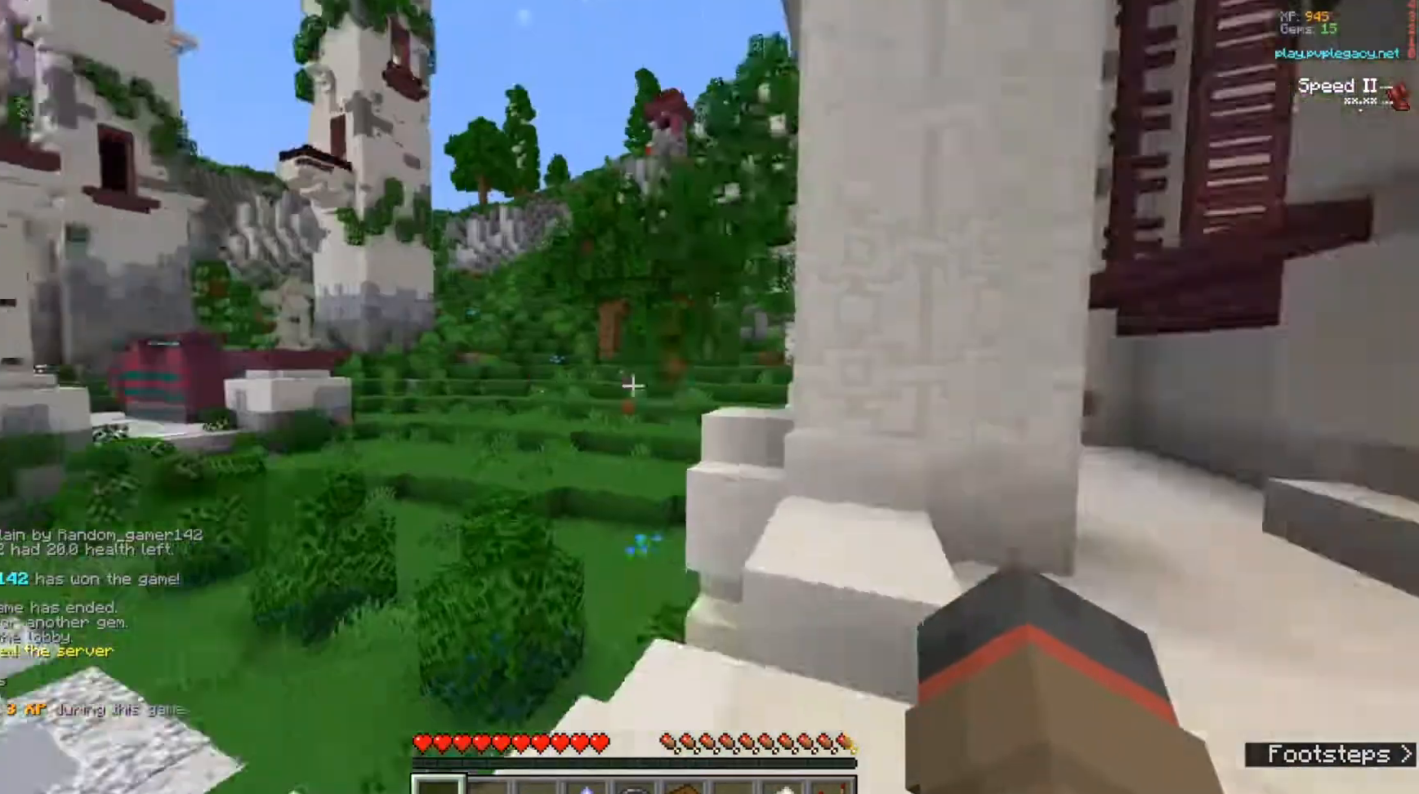
{"keys": ["a"], "mouse": [], "events": [[433, "a", "down"]]}
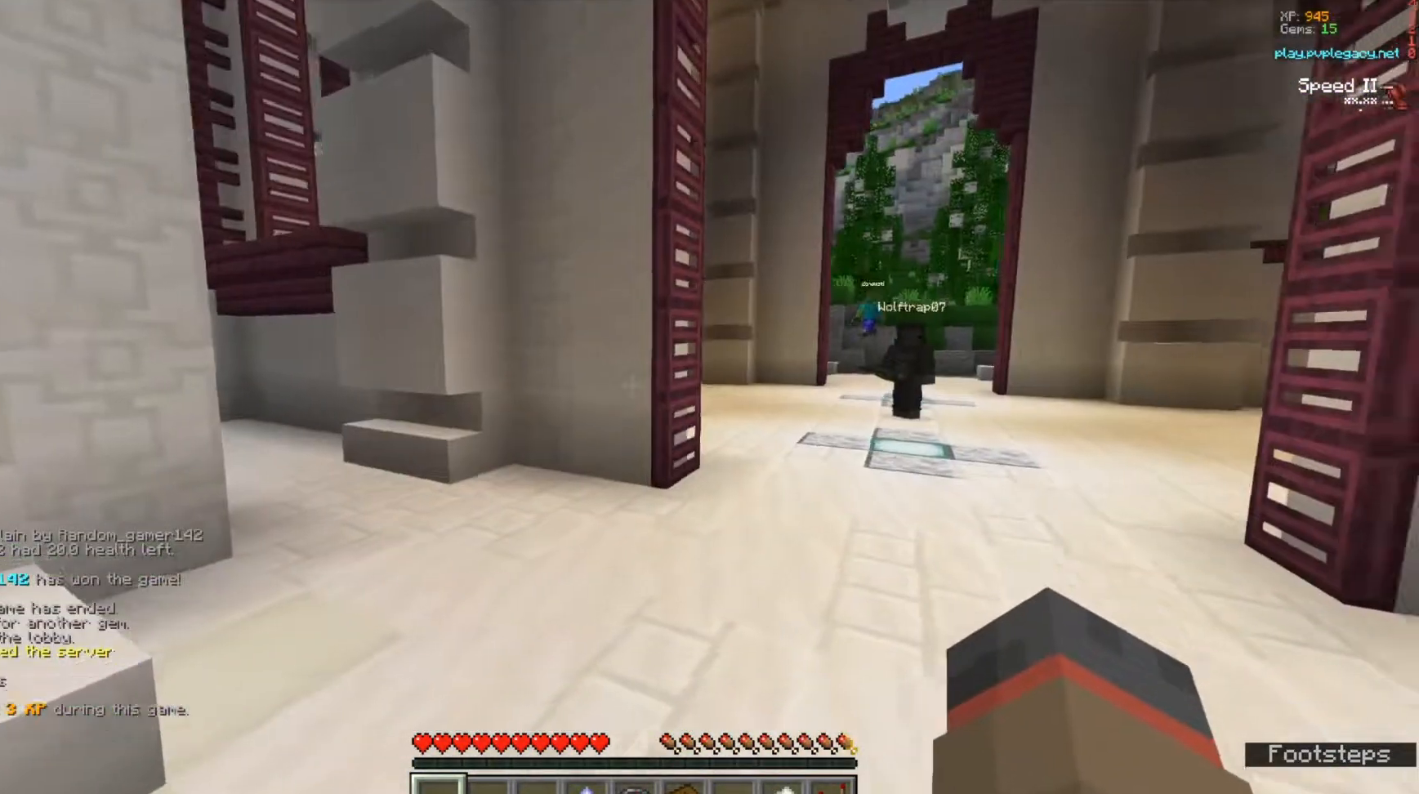
{"keys": ["w"], "mouse": [], "events": [[167, "w", "down"], [333, "a", "up"]]}
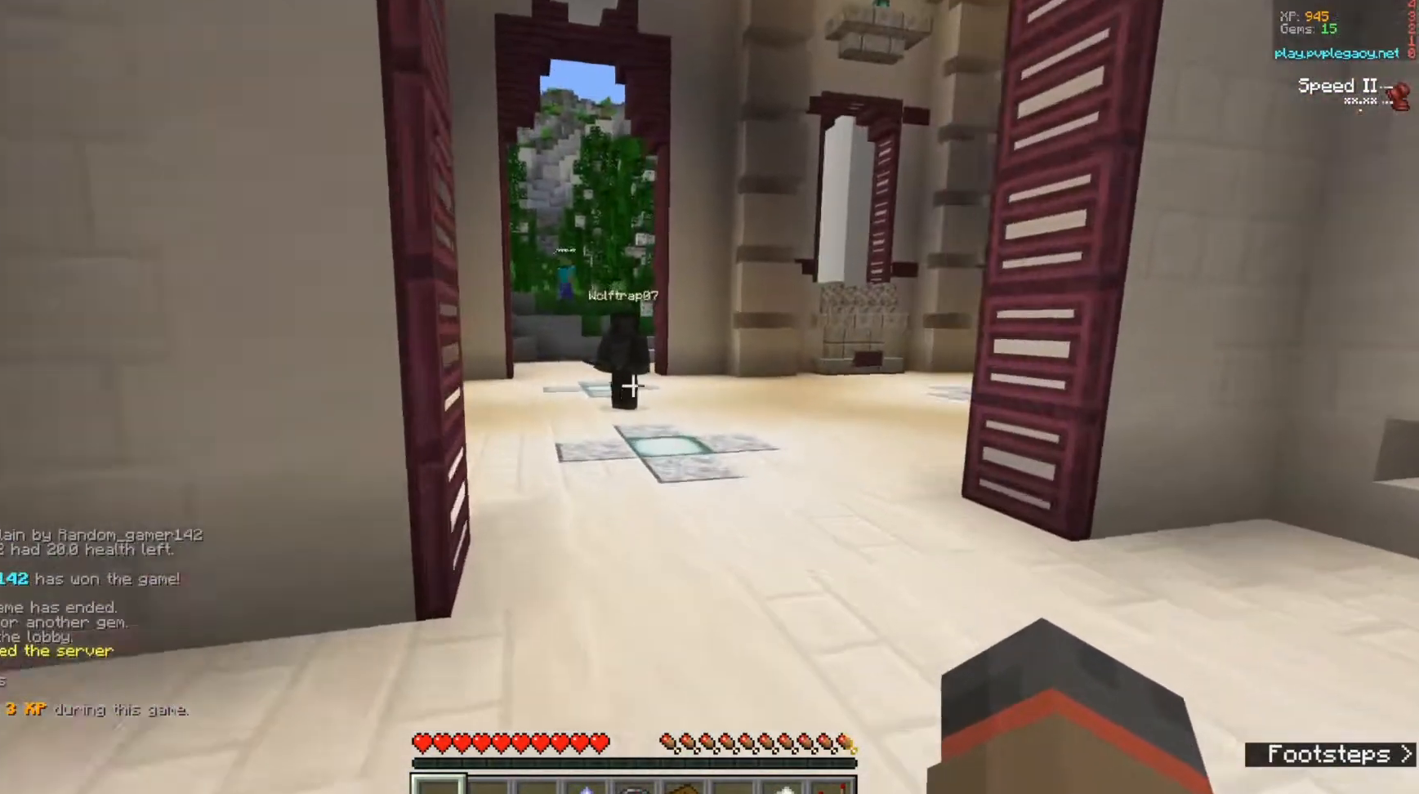
{"keys": ["d", "w"], "mouse": [], "events": [[433, "d", "down"]]}
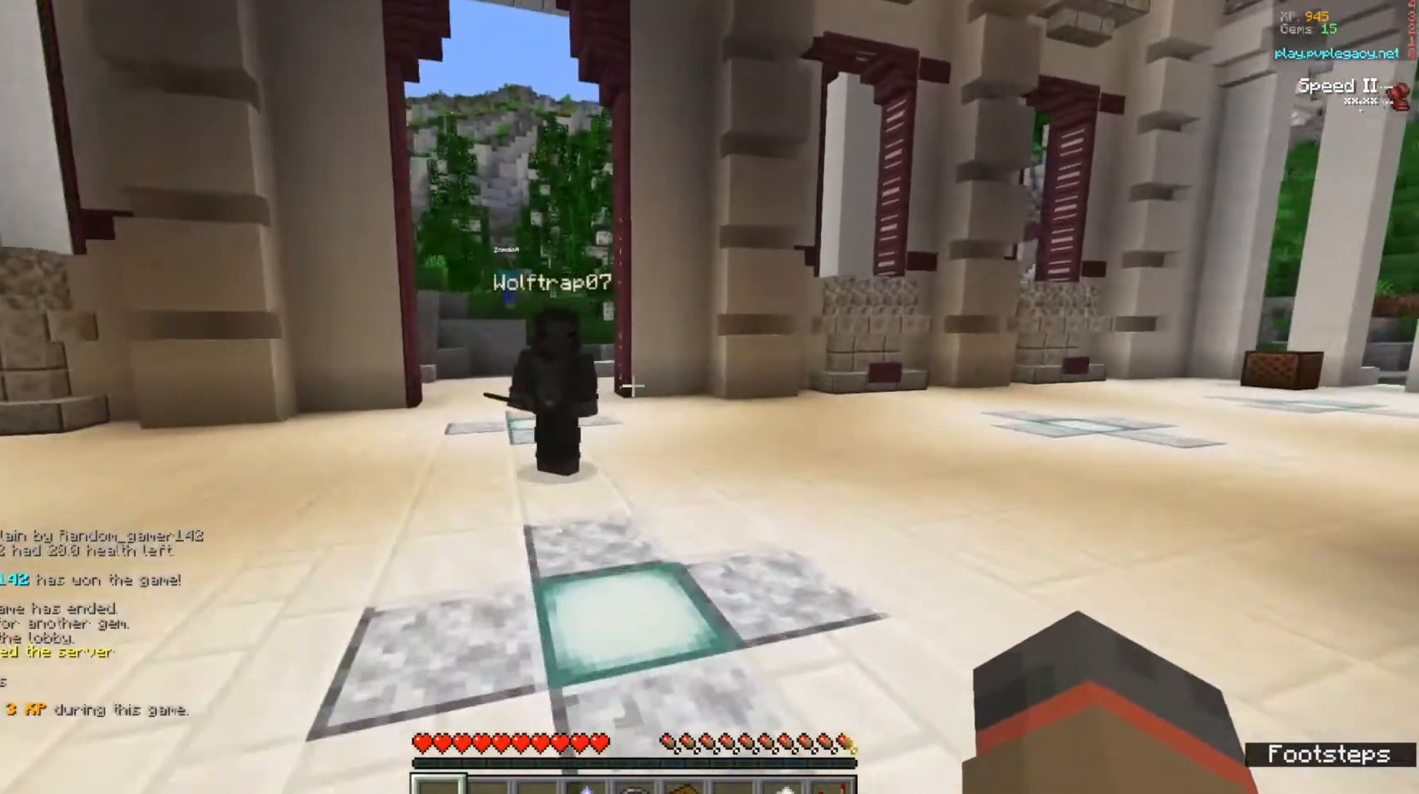
{"keys": ["w"], "mouse": [], "events": [[333, "d", "up"]]}
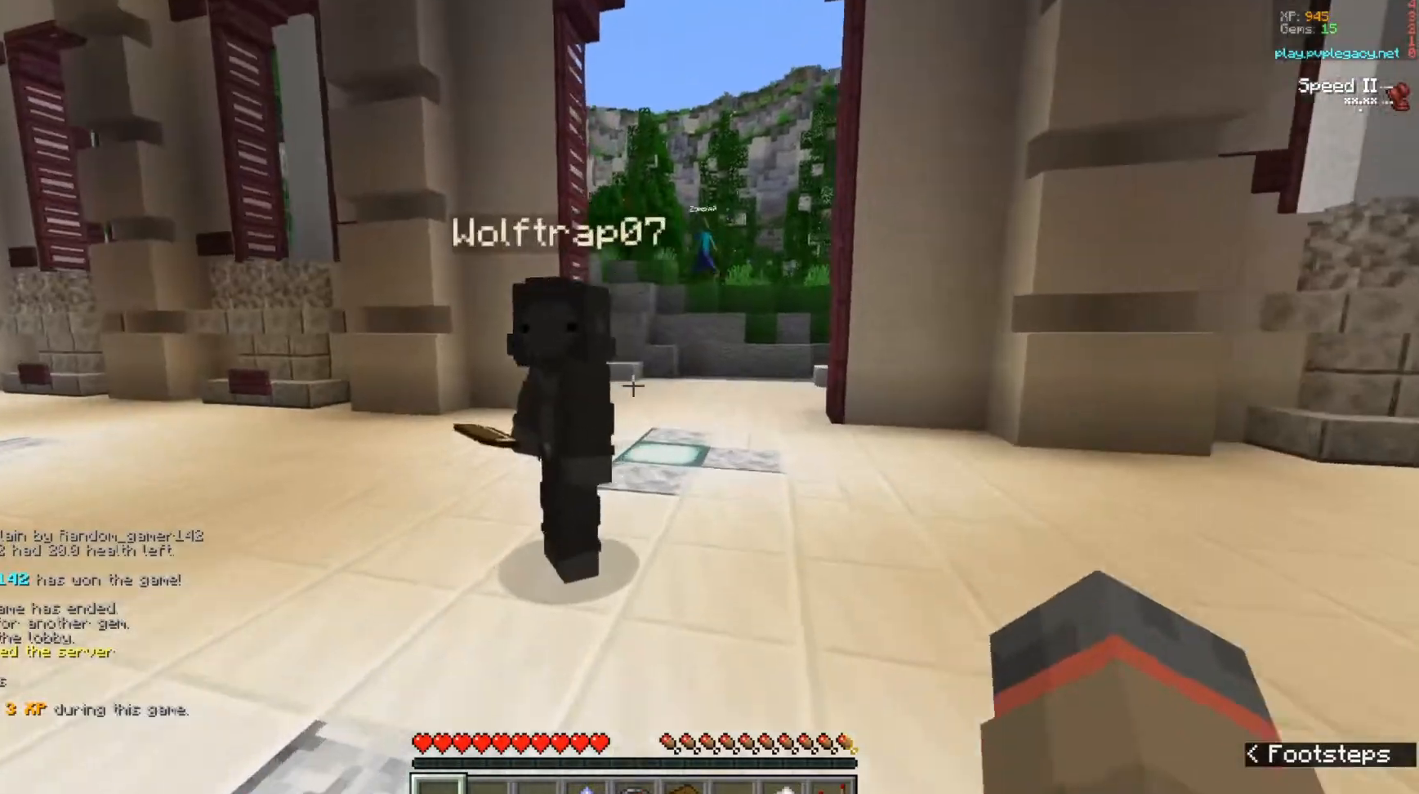
{"keys": ["s"], "mouse": [], "events": [[33, "s", "down"], [33, "w", "up"]]}
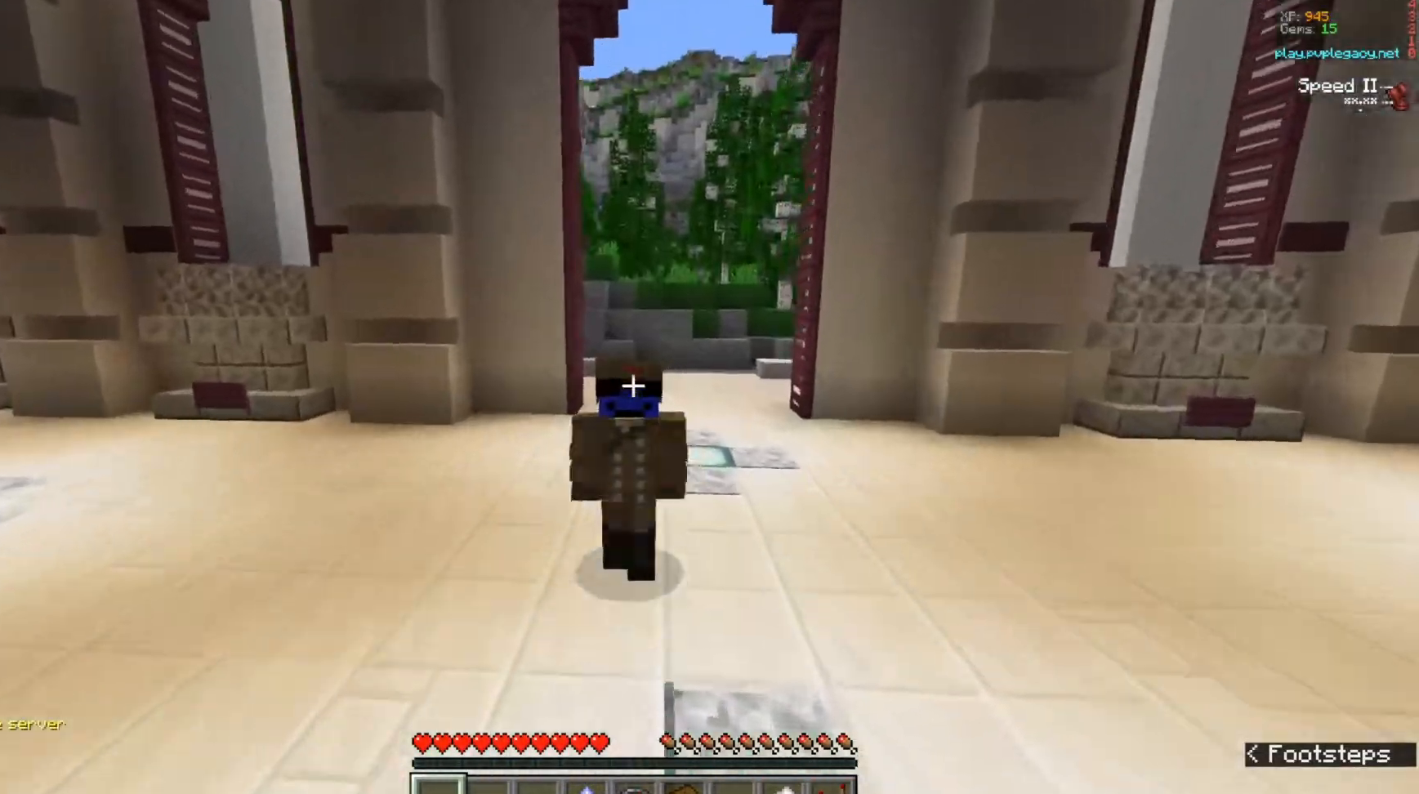
{"keys": ["w"], "mouse": [], "events": [[133, "s", "up"], [433, "w", "down"]]}